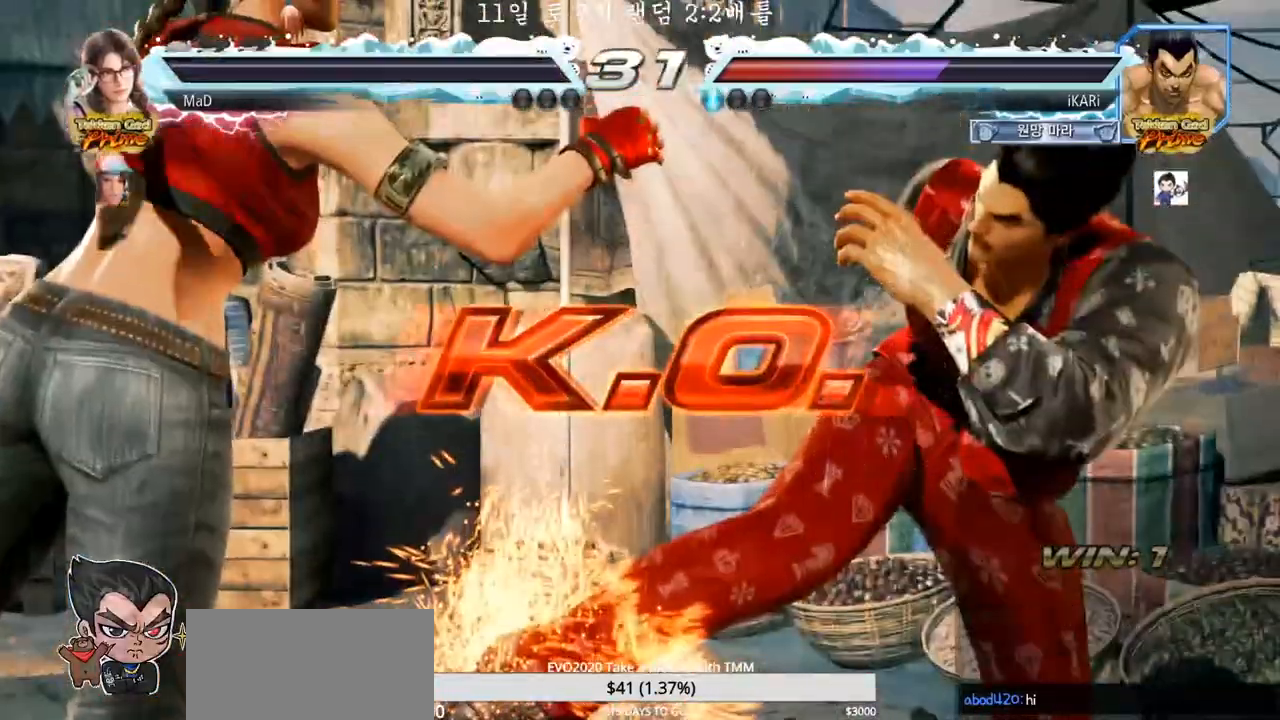
Gameplay with a controller (arcade stick); each line is a JSON object with the inputs held at the frame after it. "events" lists button and stick changes between this image and that frame as [ms after this image, input, new state], when the widget could be followed in between. Not read: L3 R3.
{"buttons": [], "left_stick": "center", "events": []}
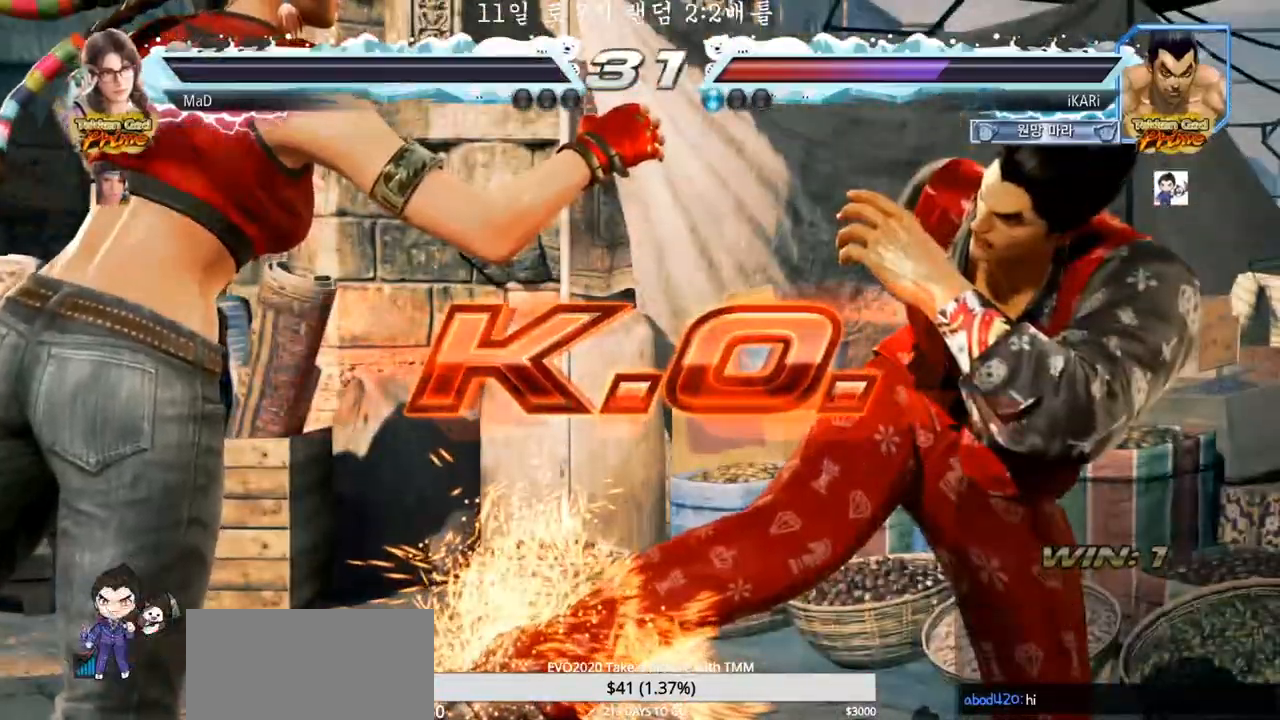
{"buttons": [], "left_stick": "center", "events": []}
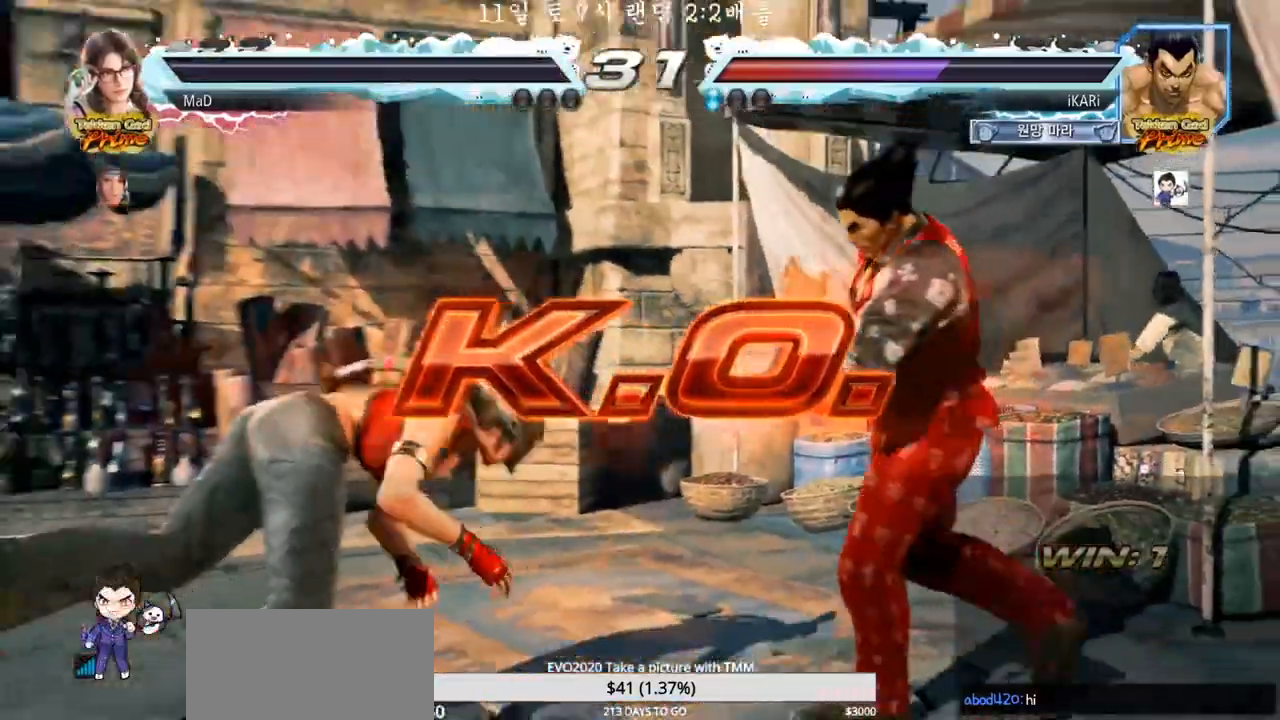
{"buttons": [], "left_stick": "center", "events": []}
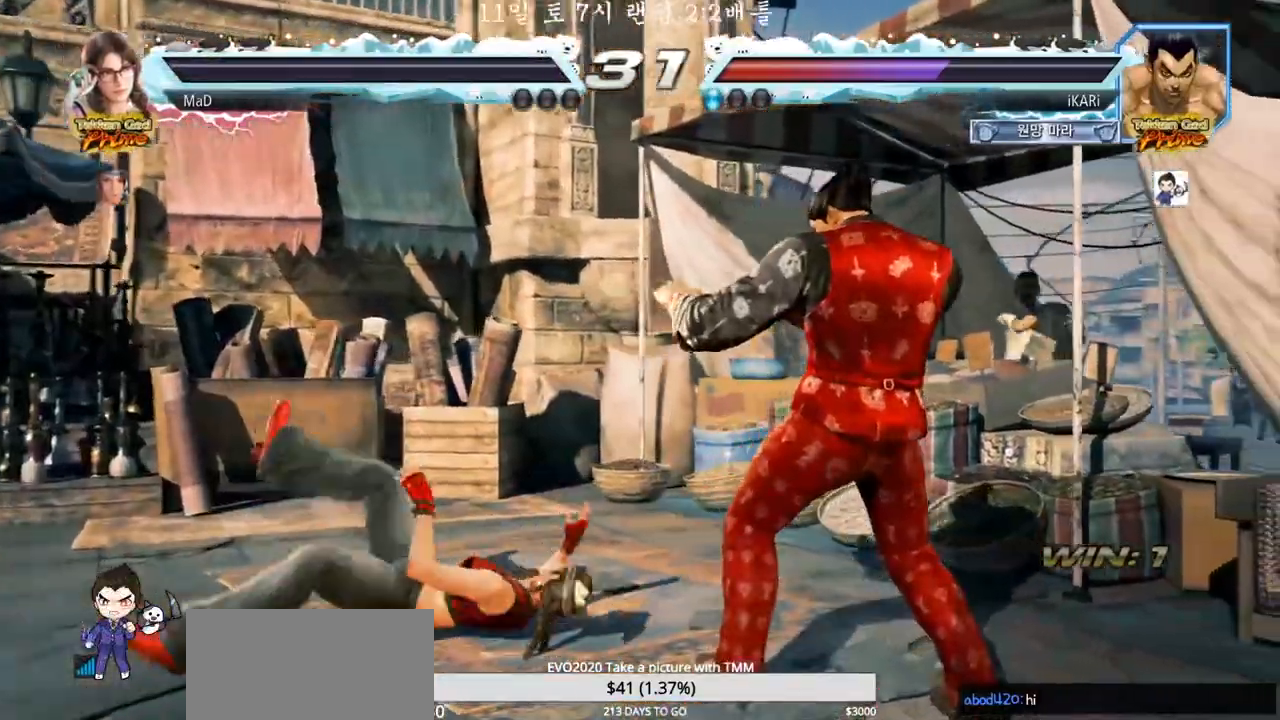
{"buttons": [], "left_stick": "center", "events": []}
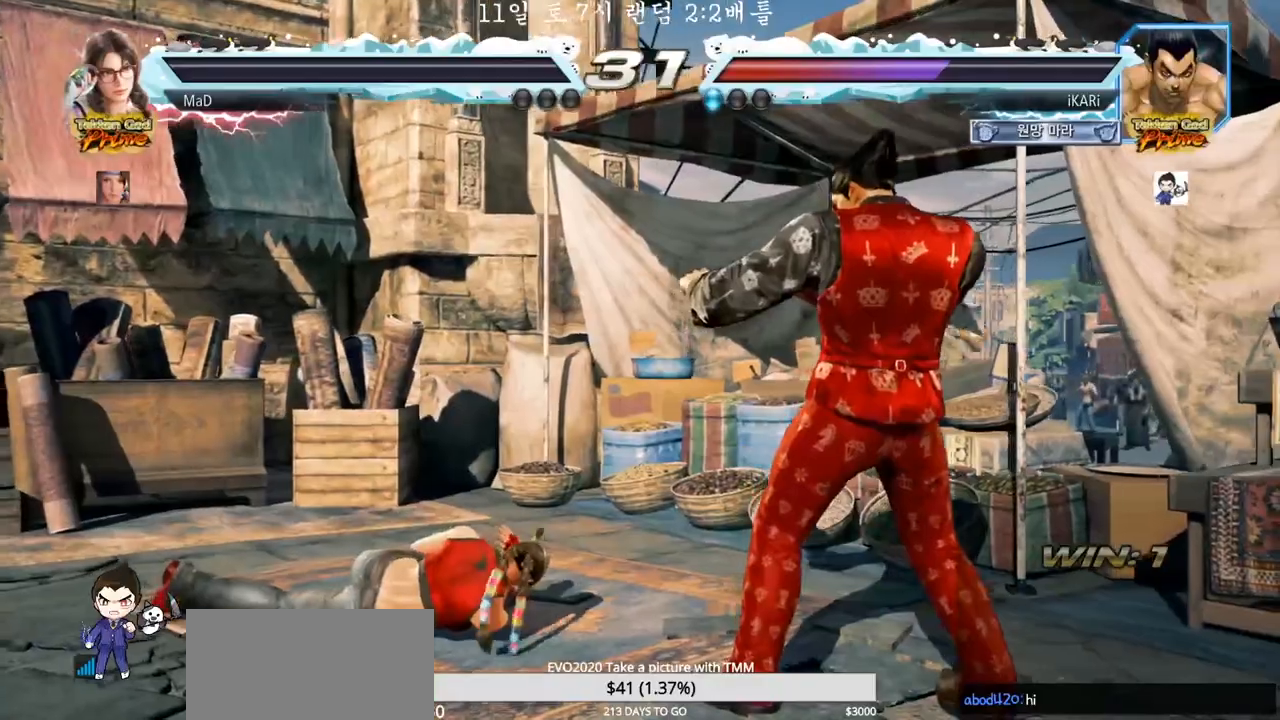
{"buttons": [], "left_stick": "center"}
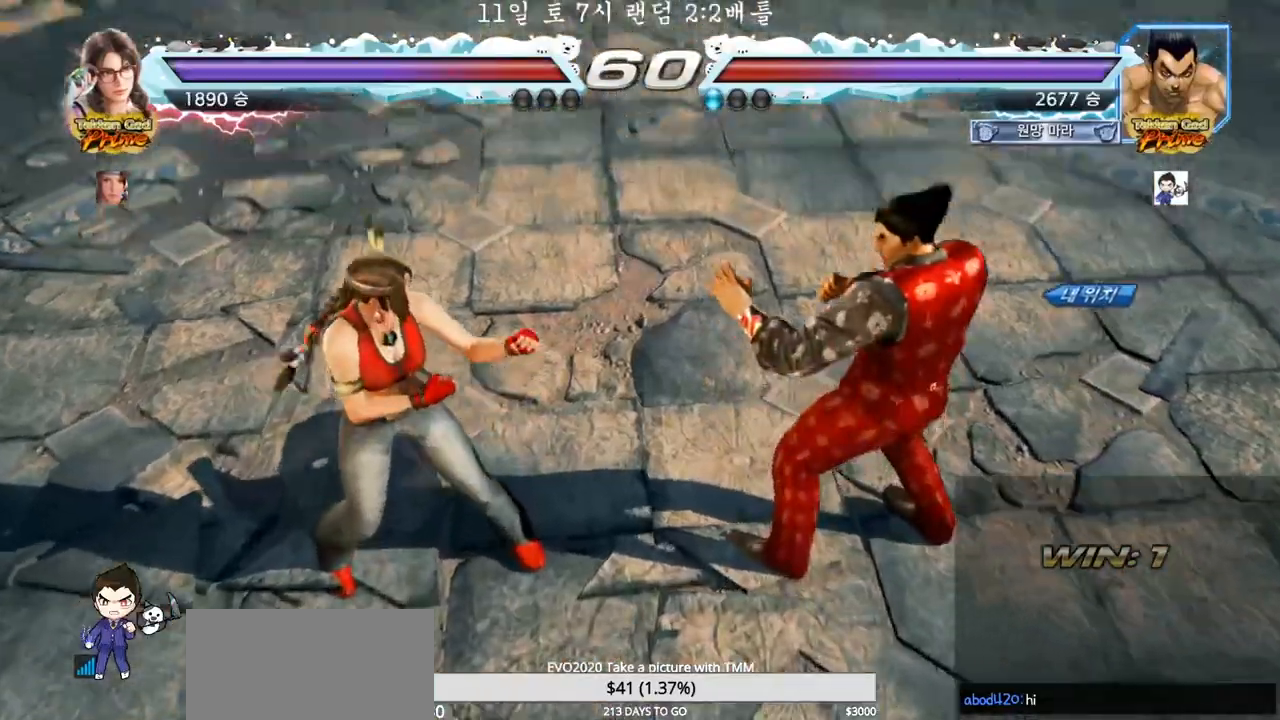
{"buttons": [], "left_stick": "center", "events": []}
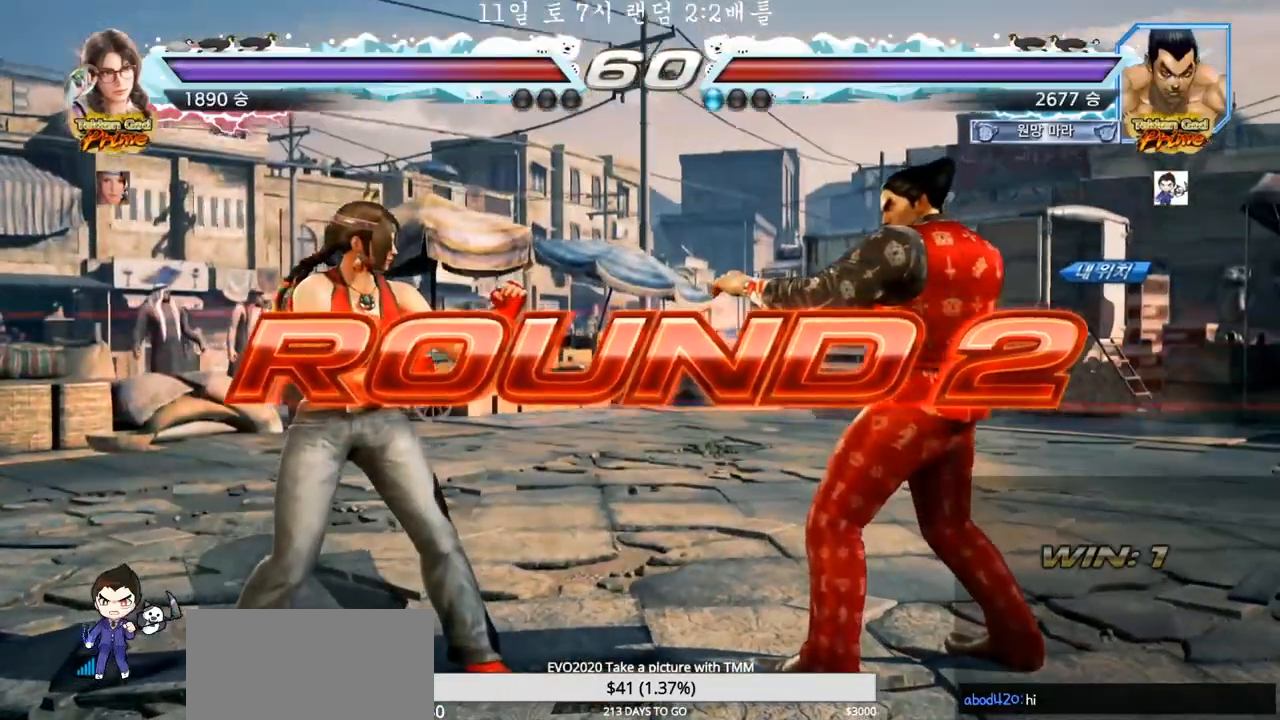
{"buttons": [], "left_stick": "center", "events": []}
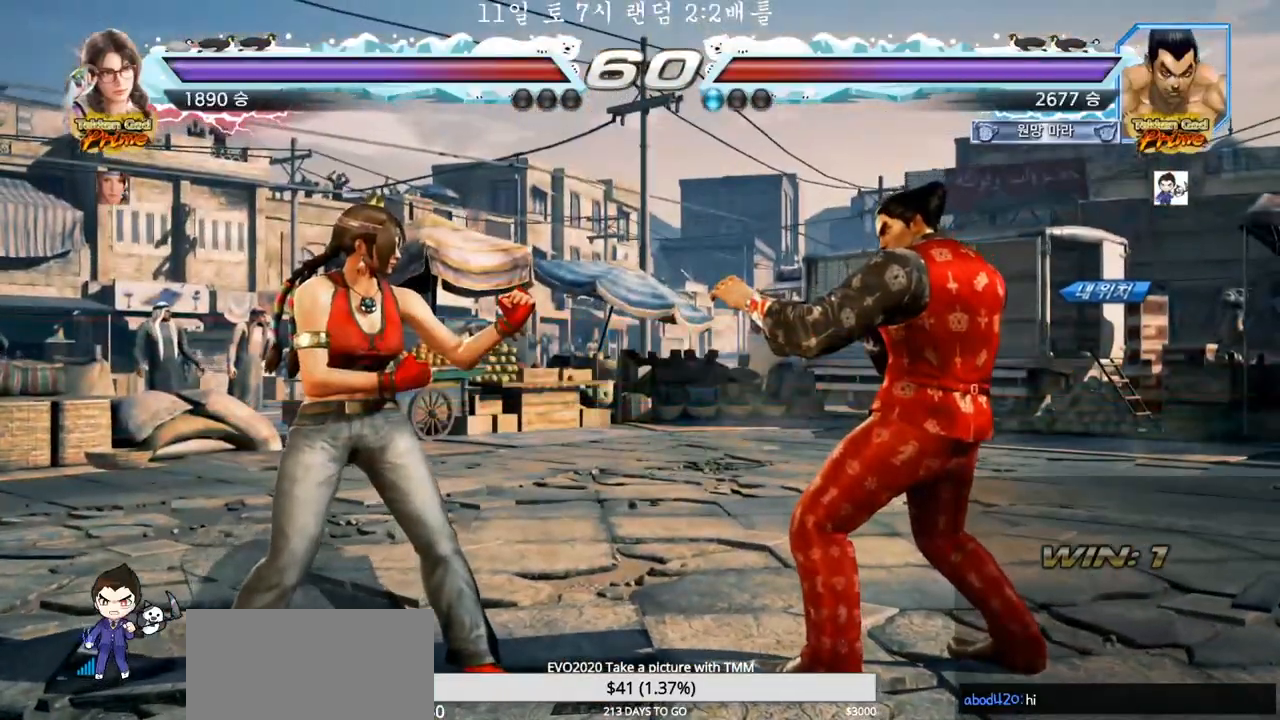
{"buttons": [], "left_stick": "center", "events": []}
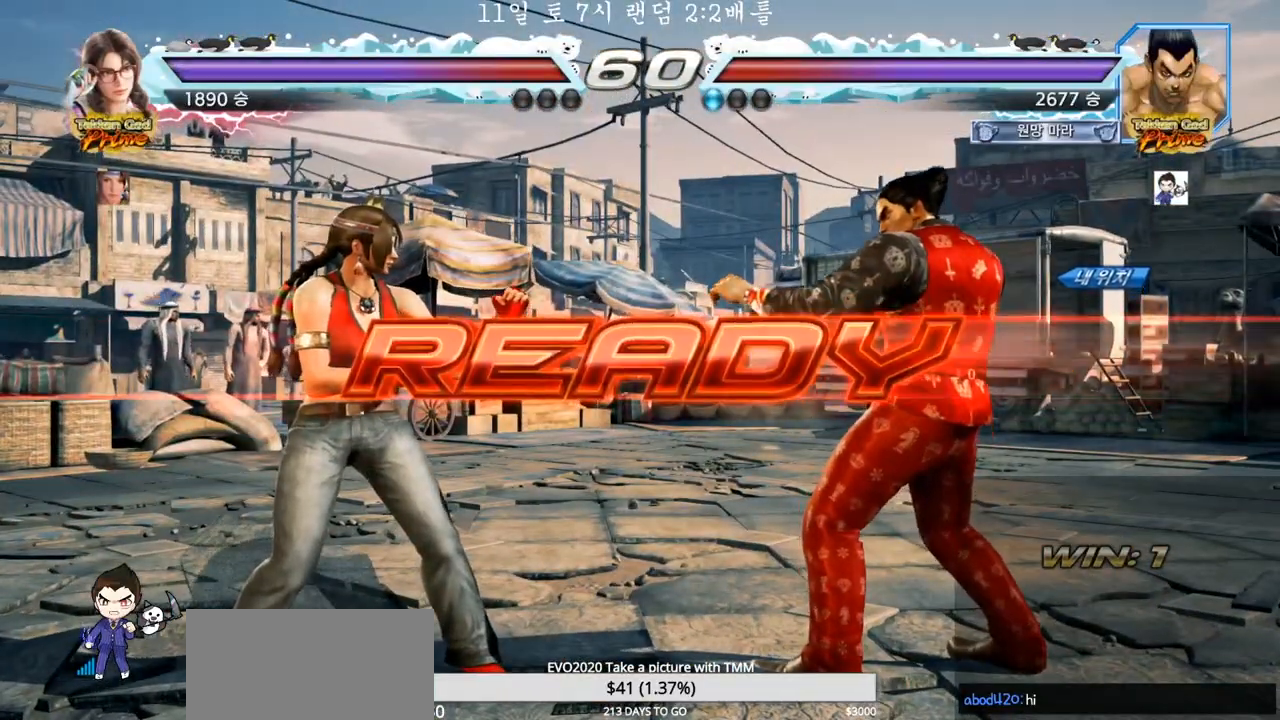
{"buttons": ["SQUARE", "TRIANGLE"], "left_stick": "center", "events": [[450, "TRIANGLE", "down"], [483, "SQUARE", "down"]]}
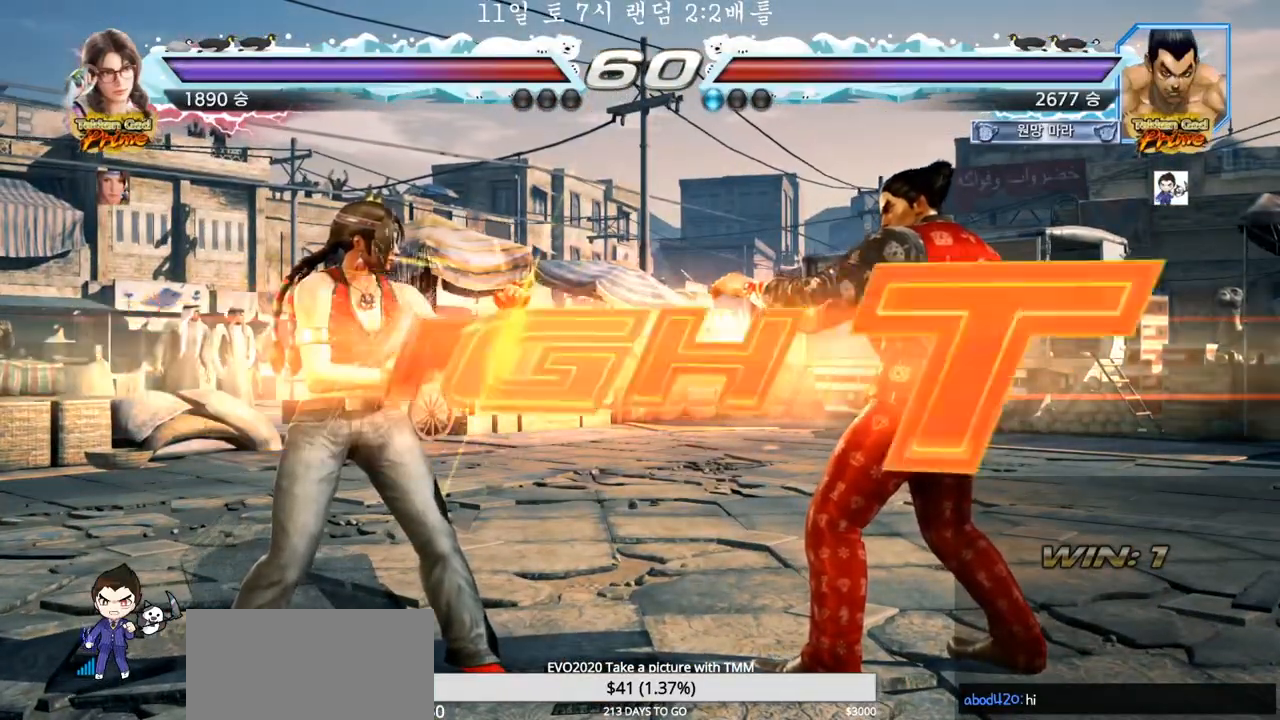
{"buttons": [], "left_stick": "down-left", "events": [[17, "left_stick", "down"], [33, "SQUARE", "up"], [67, "TRIANGLE", "up"], [133, "SQUARE", "down"], [150, "TRIANGLE", "down"], [183, "left_stick", "center"], [233, "left_stick", "left"], [350, "SQUARE", "up"], [350, "TRIANGLE", "up"], [417, "left_stick", "down-left"], [467, "TRIANGLE", "down"], [500, "TRIANGLE", "up"]]}
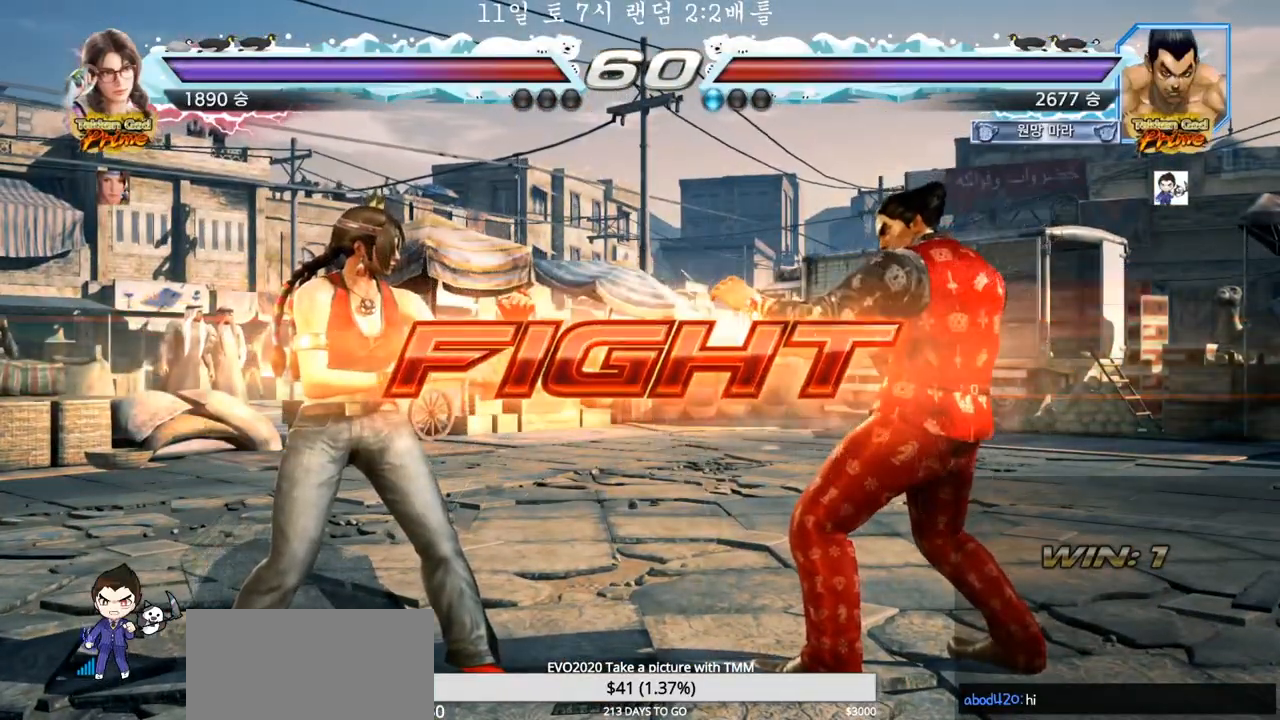
{"buttons": [], "left_stick": "center", "events": [[33, "TRIANGLE", "down"], [100, "TRIANGLE", "up"], [150, "left_stick", "center"]]}
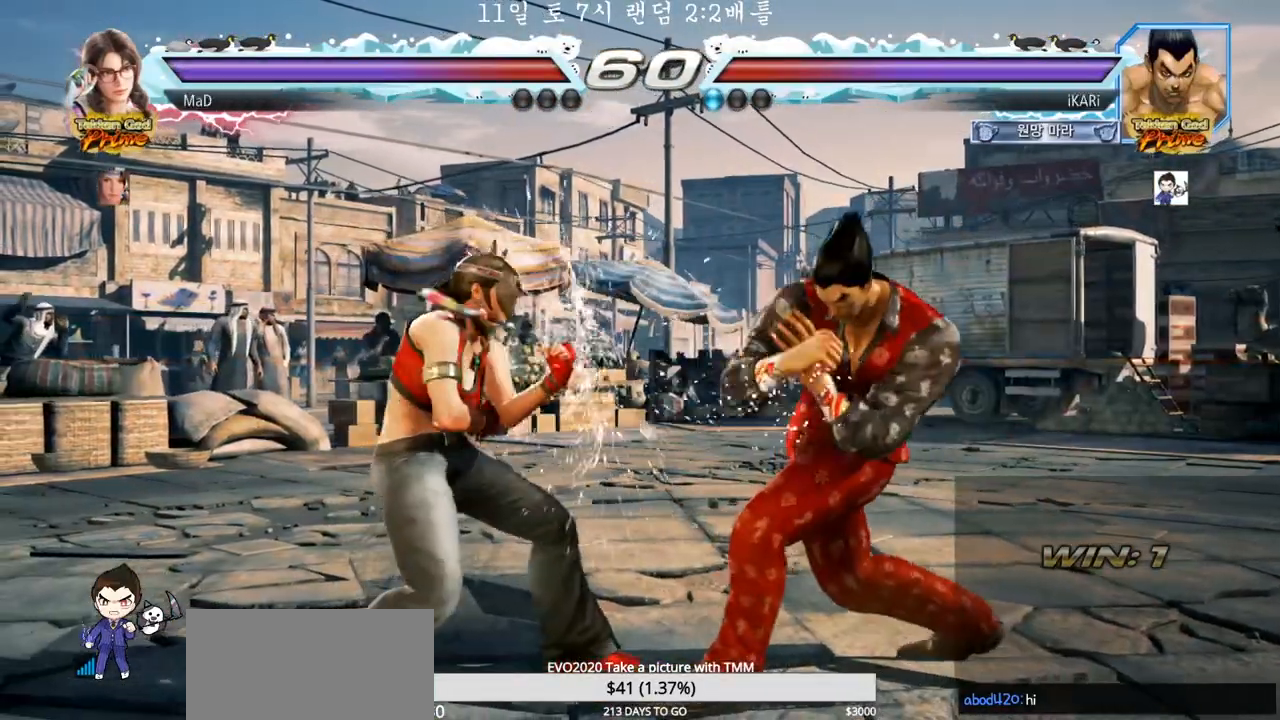
{"buttons": [], "left_stick": "right", "events": [[50, "left_stick", "right"]]}
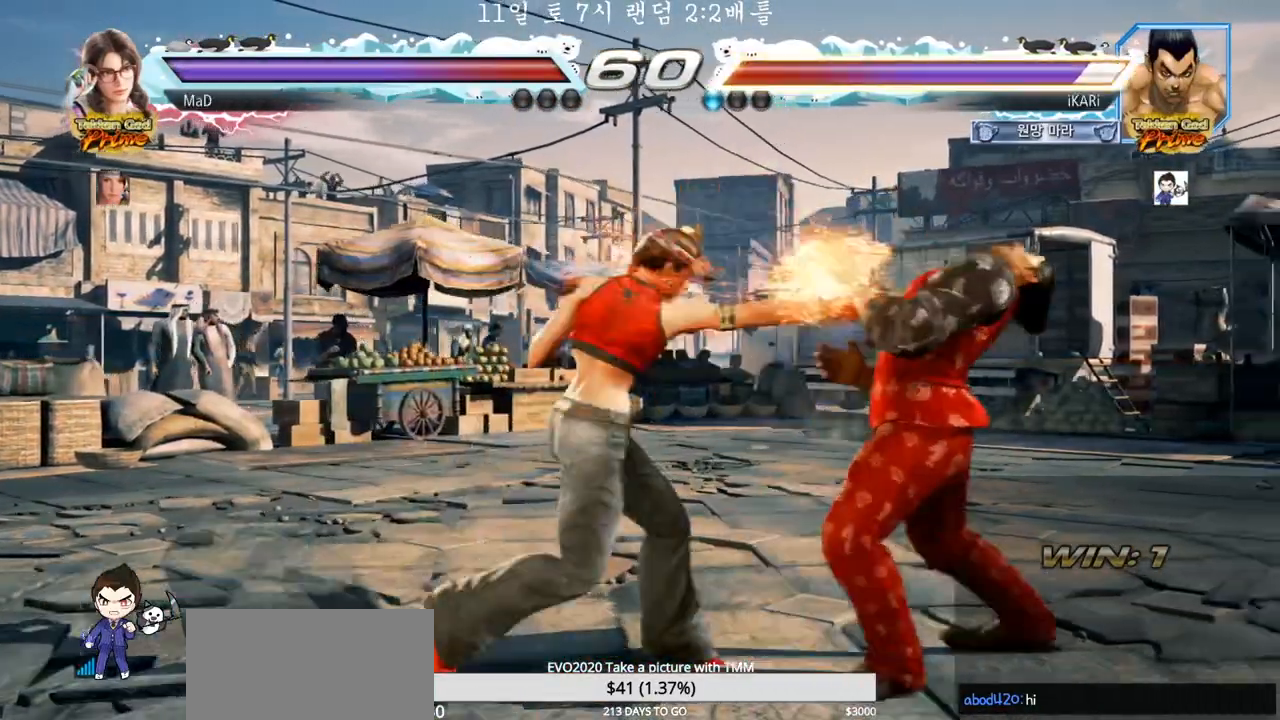
{"buttons": [], "left_stick": "center", "events": [[233, "left_stick", "center"], [300, "CIRCLE", "down"], [383, "CIRCLE", "up"], [400, "TRIANGLE", "down"], [483, "TRIANGLE", "up"]]}
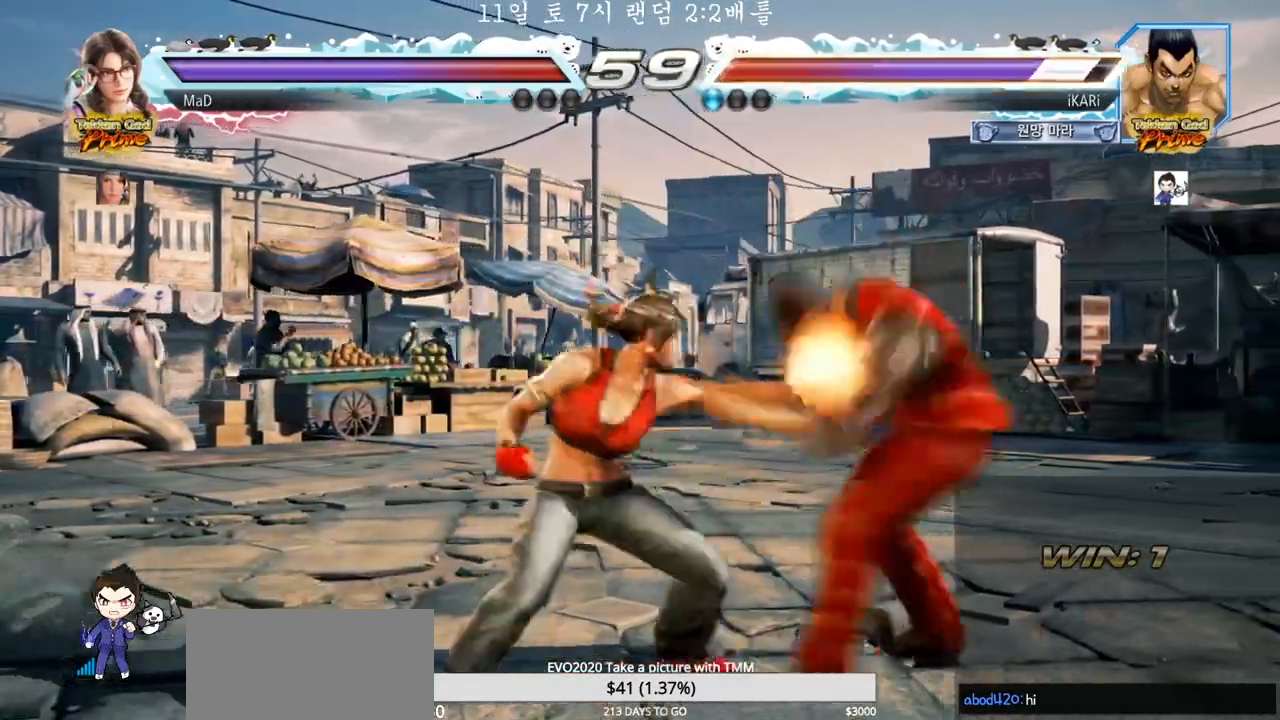
{"buttons": [], "left_stick": "down", "events": [[333, "left_stick", "right"], [433, "left_stick", "down"]]}
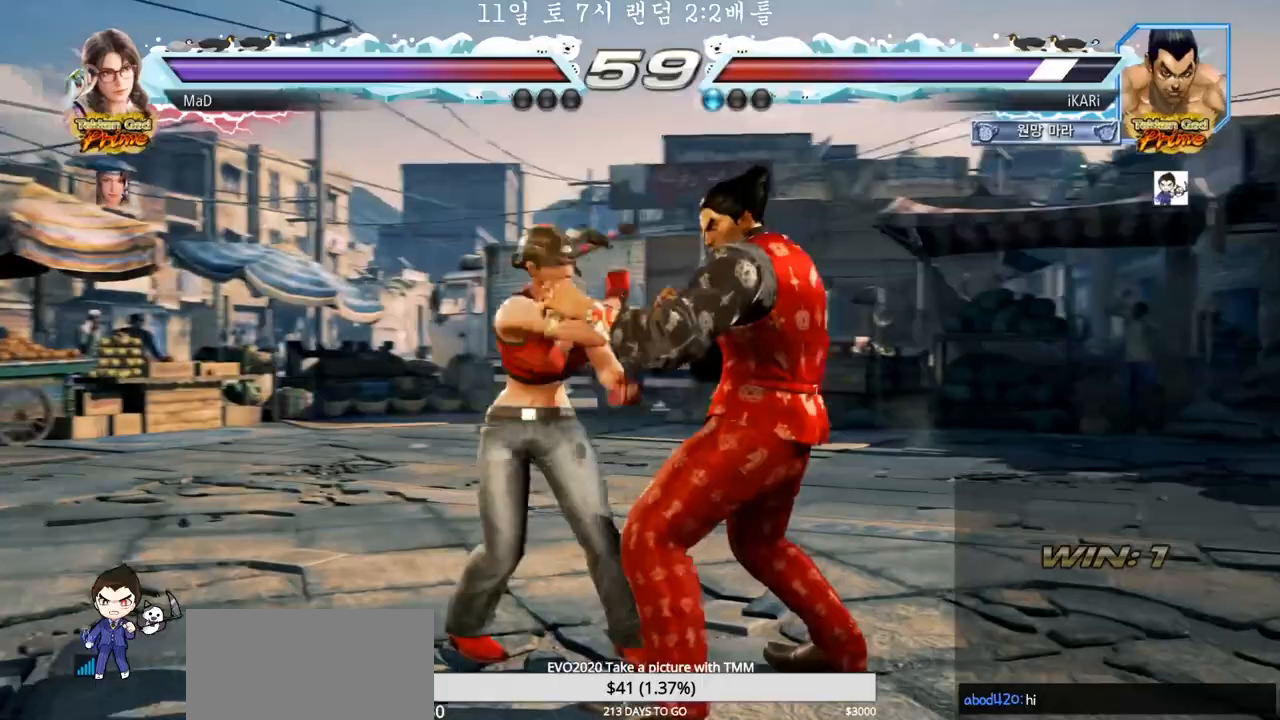
{"buttons": [], "left_stick": "right", "events": [[133, "left_stick", "right"]]}
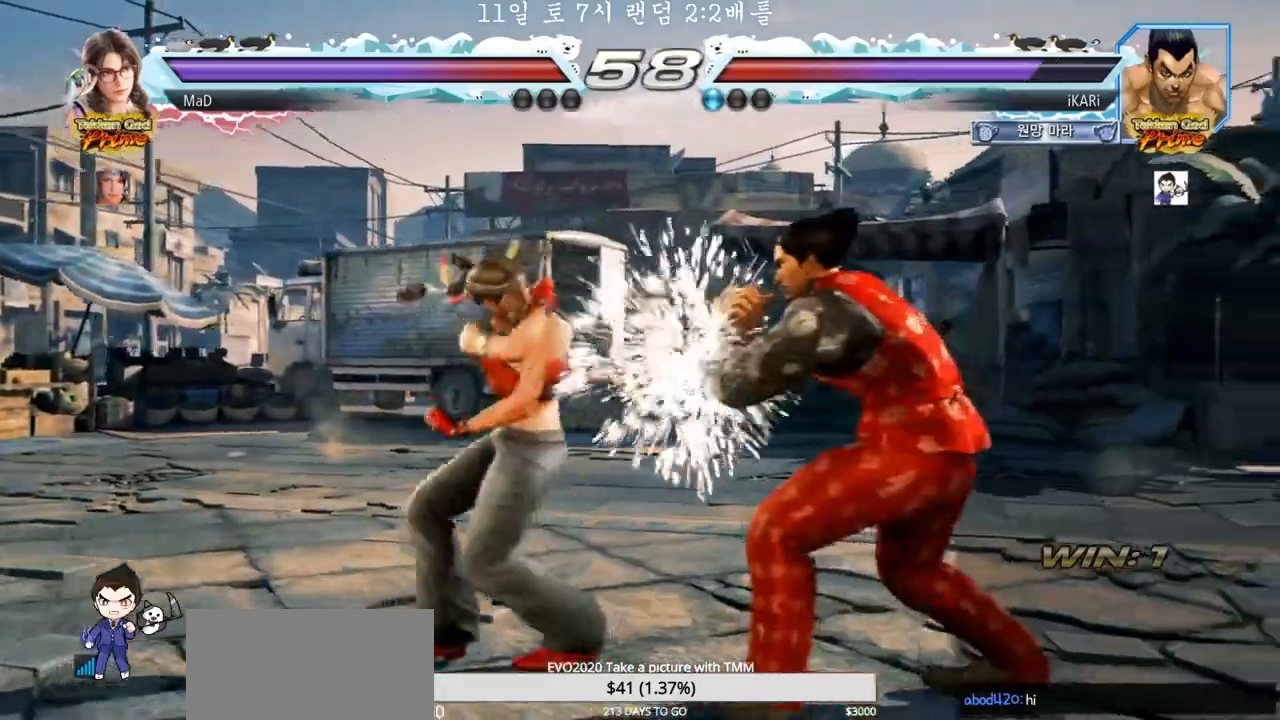
{"buttons": [], "left_stick": "center", "events": [[67, "left_stick", "center"], [83, "CIRCLE", "down"], [150, "CIRCLE", "up"], [200, "TRIANGLE", "down"], [250, "TRIANGLE", "up"]]}
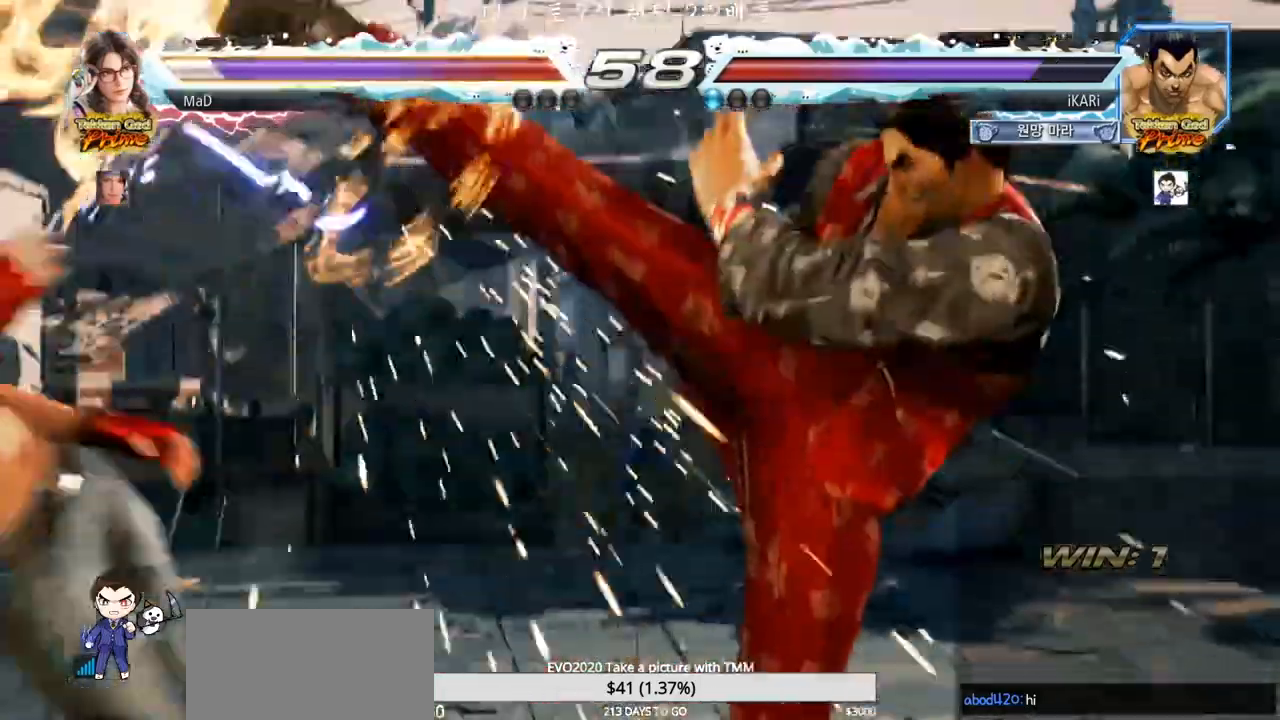
{"buttons": ["CROSS"], "left_stick": "center", "events": [[233, "left_stick", "left"], [283, "left_stick", "center"], [500, "CROSS", "down"]]}
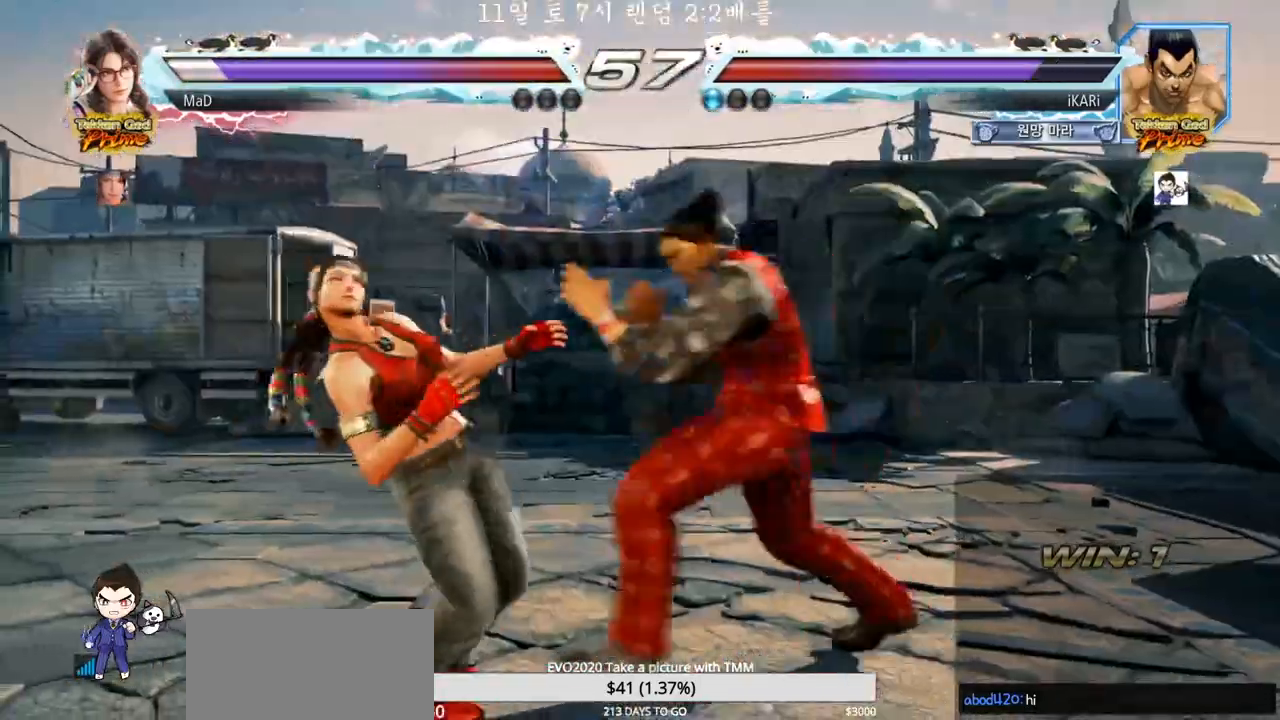
{"buttons": [], "left_stick": "center", "events": [[50, "CROSS", "up"], [133, "SQUARE", "down"], [167, "SQUARE", "up"], [267, "CIRCLE", "down"], [317, "CIRCLE", "up"], [350, "CIRCLE", "down"], [400, "CIRCLE", "up"], [433, "CIRCLE", "down"], [500, "CIRCLE", "up"]]}
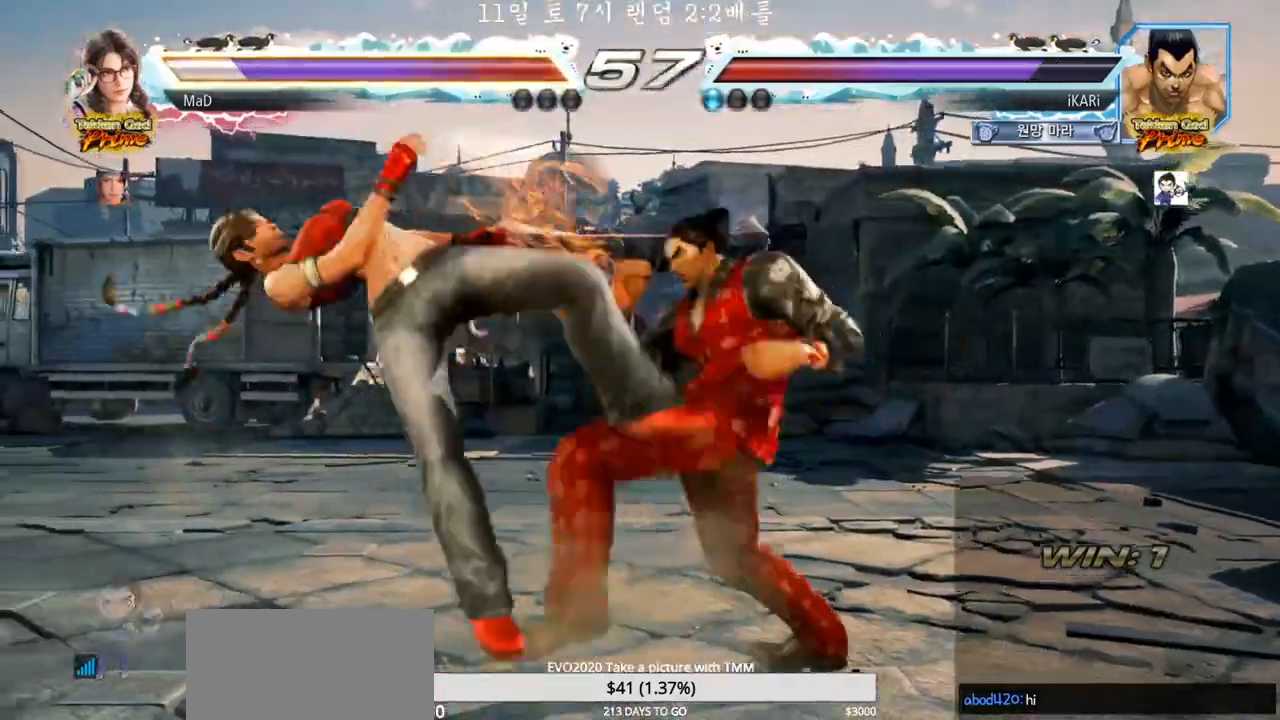
{"buttons": [], "left_stick": "center", "events": [[100, "TRIANGLE", "down"], [150, "TRIANGLE", "up"], [183, "TRIANGLE", "down"], [233, "TRIANGLE", "up"], [283, "TRIANGLE", "down"], [333, "TRIANGLE", "up"], [383, "TRIANGLE", "down"], [483, "TRIANGLE", "up"]]}
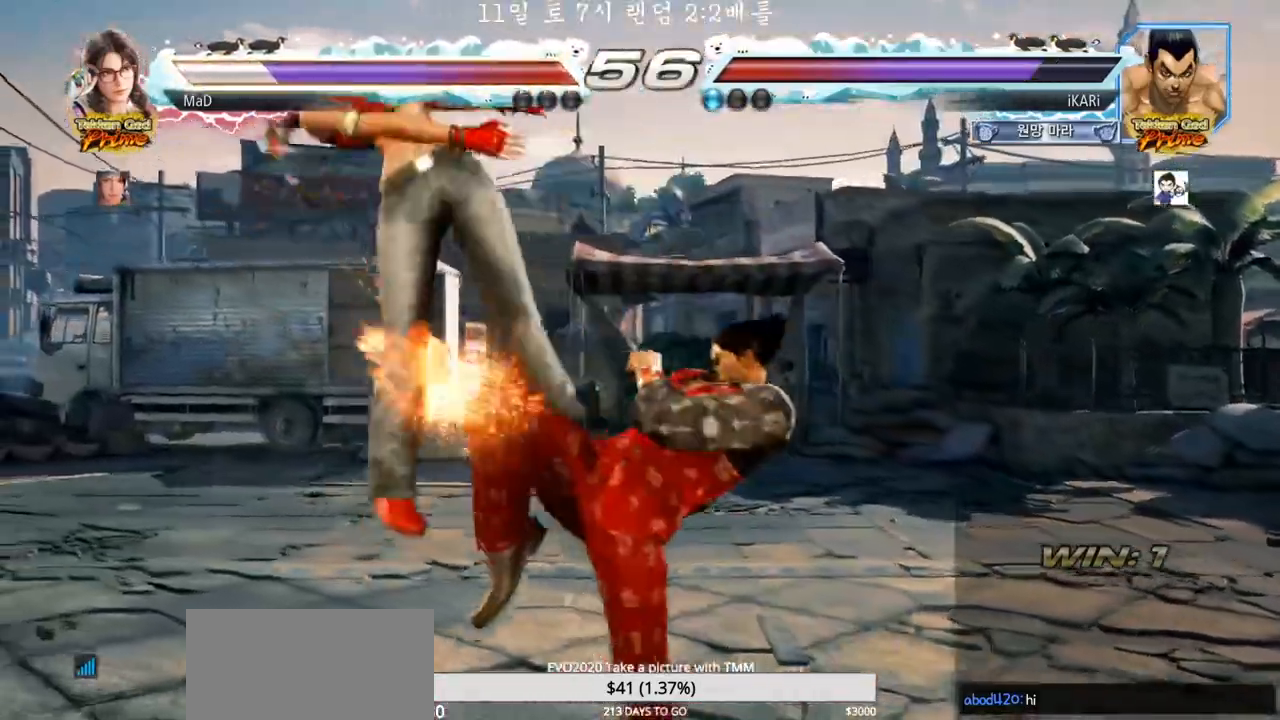
{"buttons": [], "left_stick": "center", "events": [[317, "left_stick", "left"], [367, "left_stick", "center"], [383, "SQUARE", "down"], [433, "SQUARE", "up"]]}
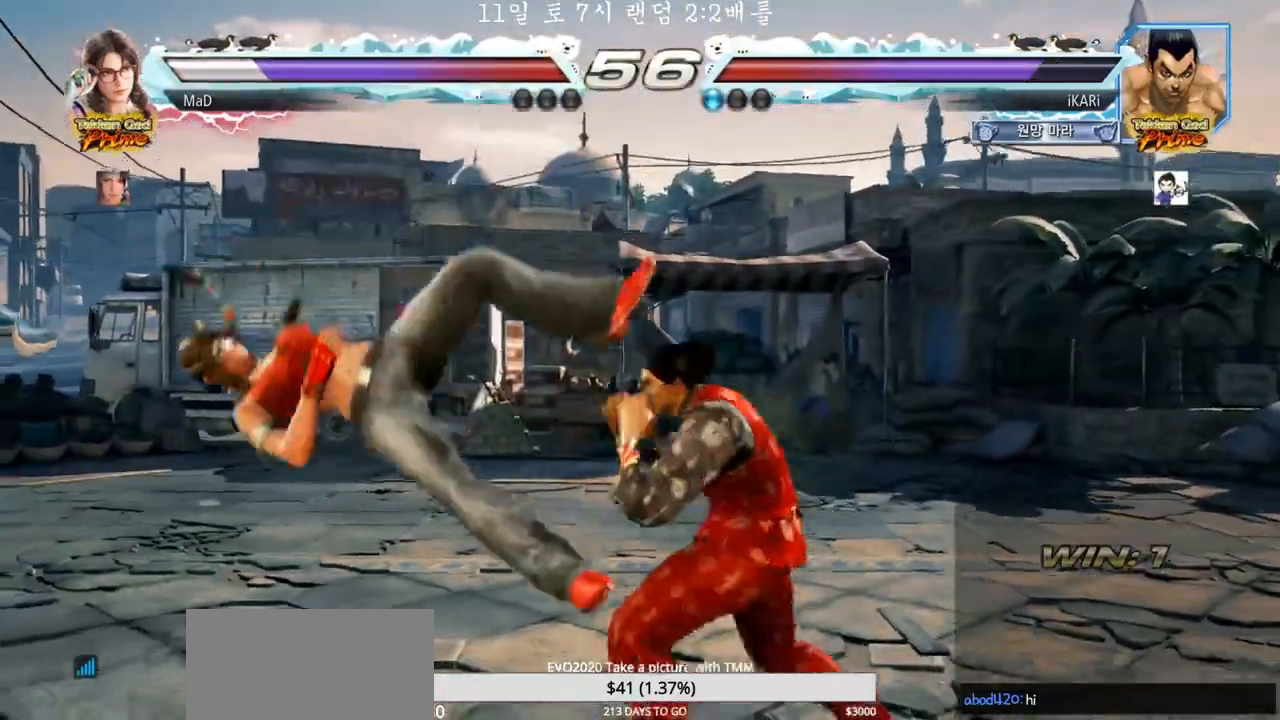
{"buttons": ["TRIANGLE"], "left_stick": "right", "events": [[200, "left_stick", "left"], [250, "left_stick", "center"], [450, "left_stick", "right"], [467, "TRIANGLE", "down"]]}
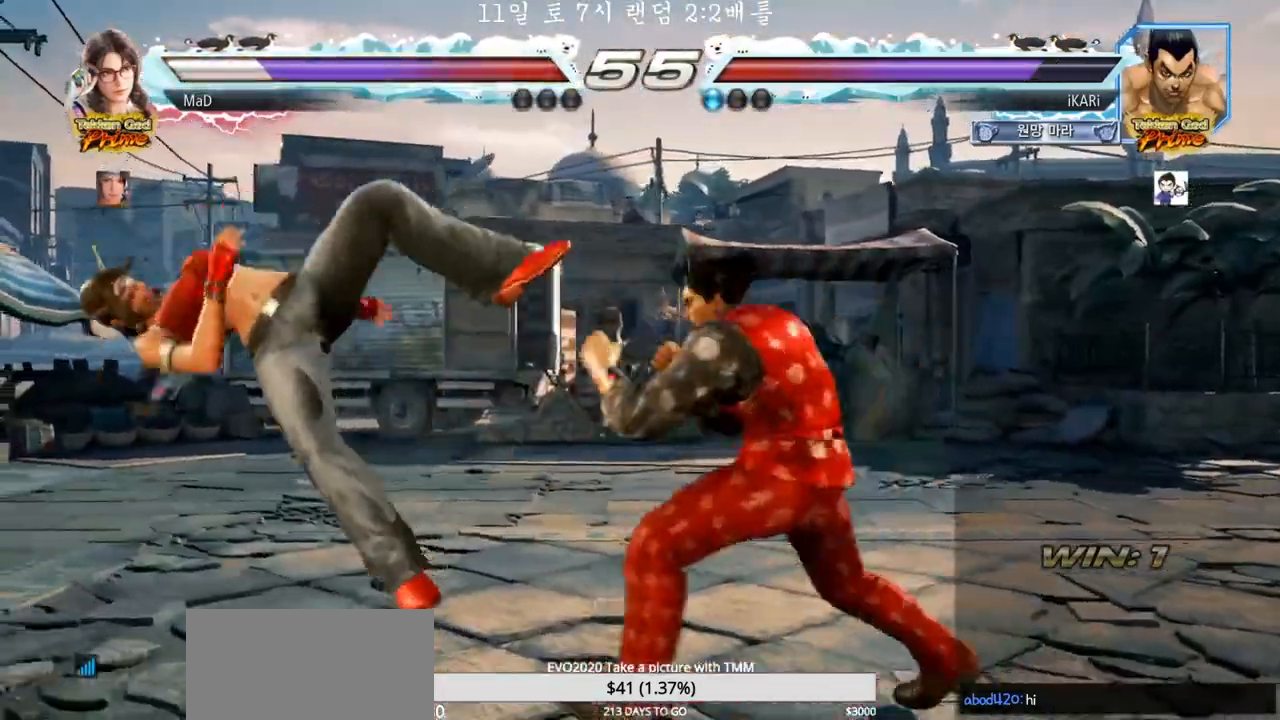
{"buttons": ["TRIANGLE"], "left_stick": "right", "events": [[17, "TRIANGLE", "up"], [100, "SQUARE", "down"], [150, "SQUARE", "up"], [200, "SQUARE", "down"], [250, "SQUARE", "up"], [300, "SQUARE", "down"], [300, "TRIANGLE", "down"], [317, "SQUARE", "up"], [433, "TRIANGLE", "up"], [467, "TRIANGLE", "down"]]}
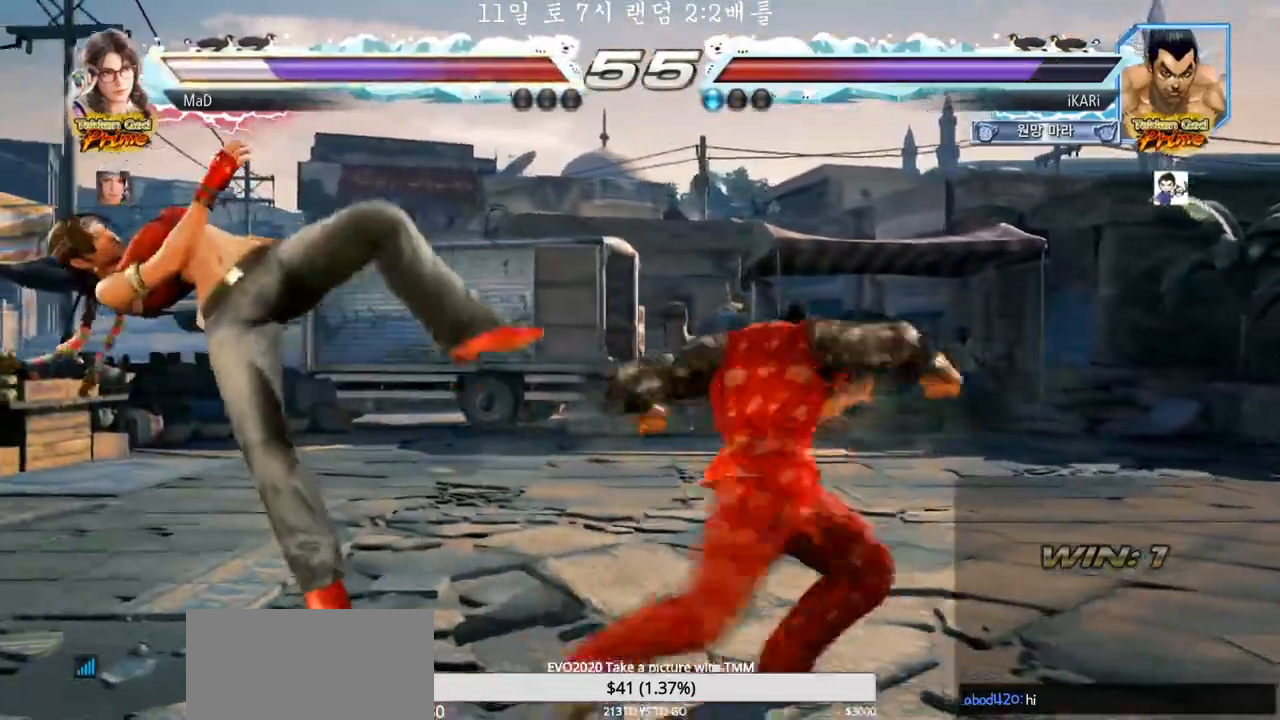
{"buttons": [], "left_stick": "center", "events": [[17, "TRIANGLE", "up"], [67, "TRIANGLE", "down"], [133, "TRIANGLE", "up"], [167, "TRIANGLE", "down"], [250, "left_stick", "center"], [267, "TRIANGLE", "up"]]}
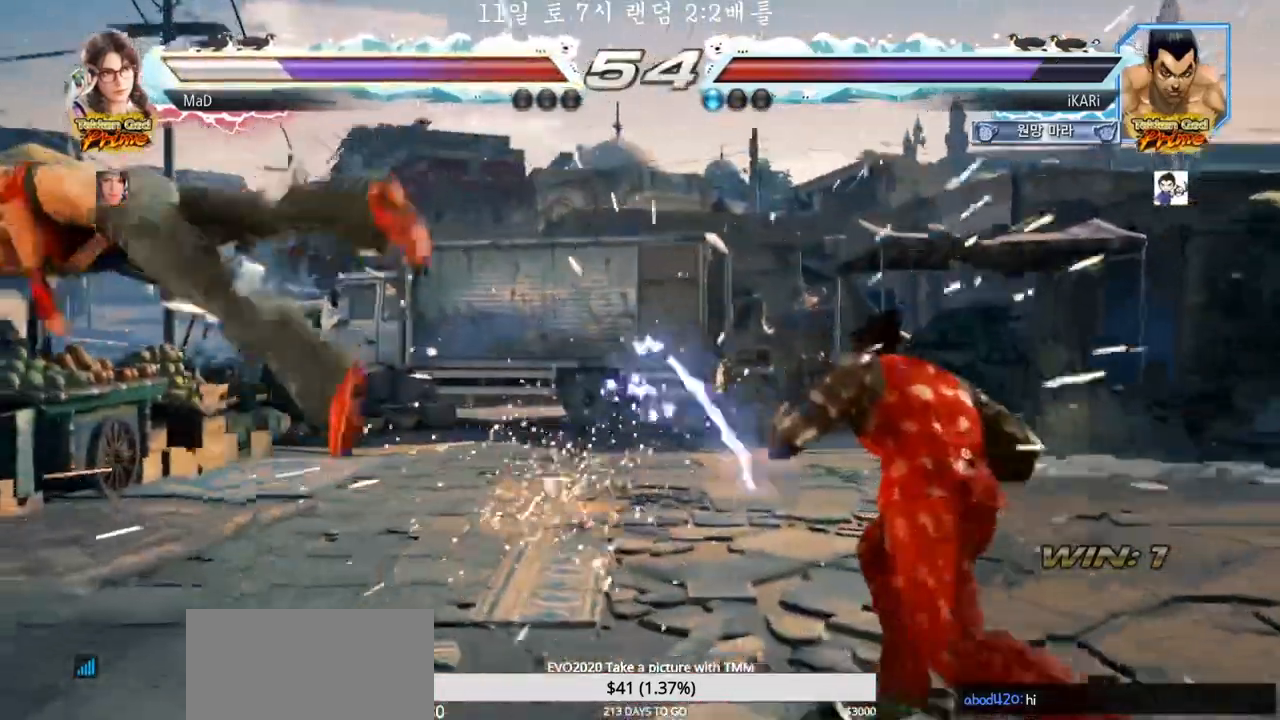
{"buttons": [], "left_stick": "left", "events": [[300, "left_stick", "left"], [350, "left_stick", "center"], [417, "left_stick", "left"]]}
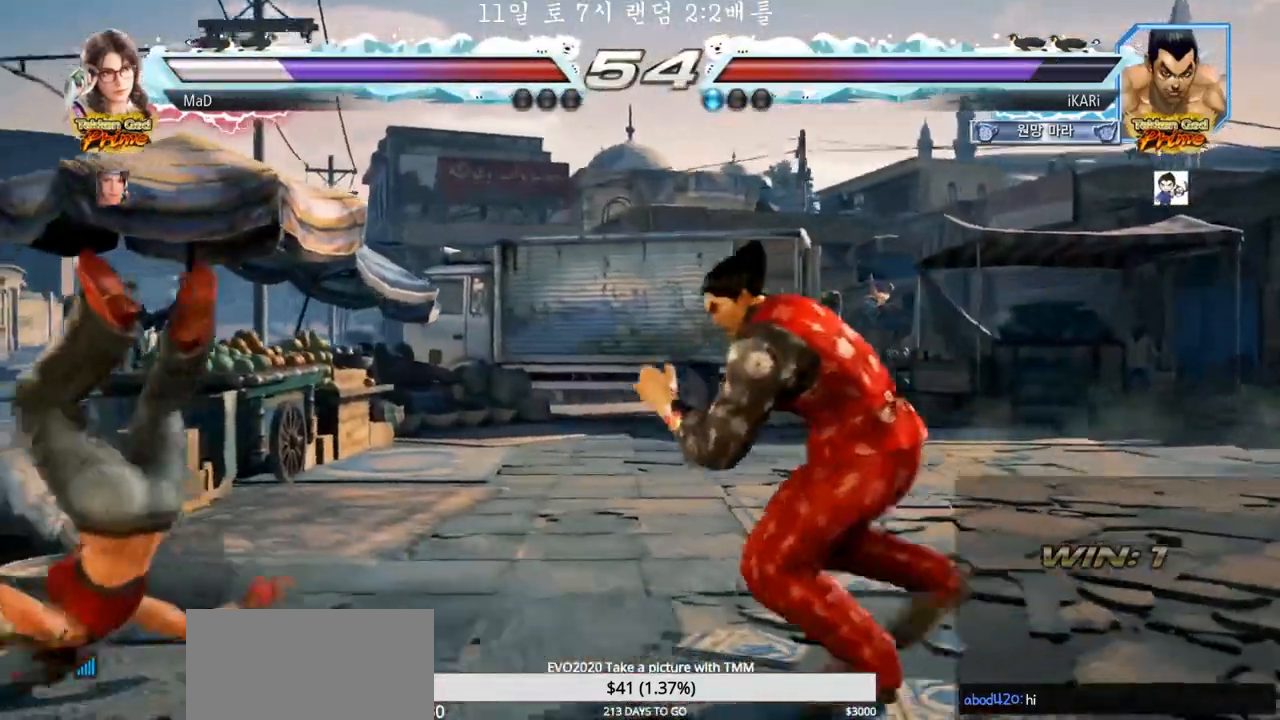
{"buttons": [], "left_stick": "center", "events": [[17, "left_stick", "center"], [83, "left_stick", "right"], [100, "TRIANGLE", "down"], [233, "TRIANGLE", "up"], [250, "CIRCLE", "down"], [367, "CIRCLE", "up"], [383, "left_stick", "center"]]}
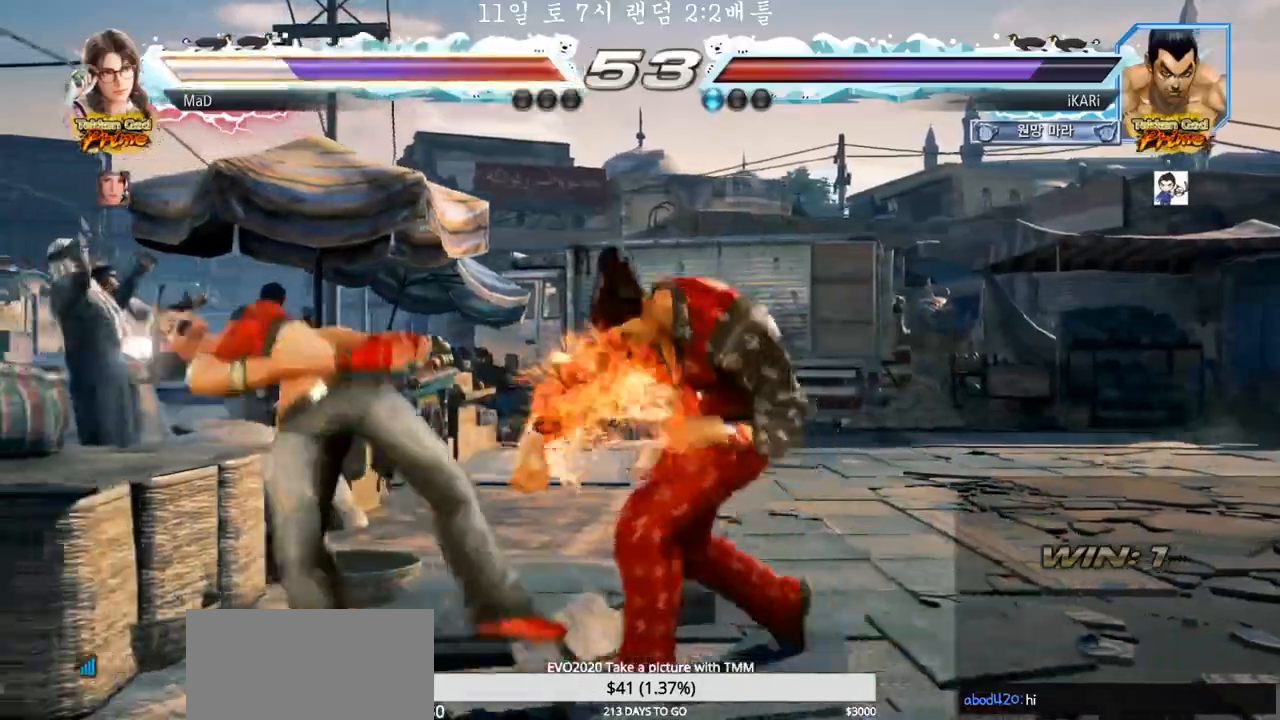
{"buttons": [], "left_stick": "down-left", "events": [[233, "left_stick", "left"], [433, "left_stick", "down-left"]]}
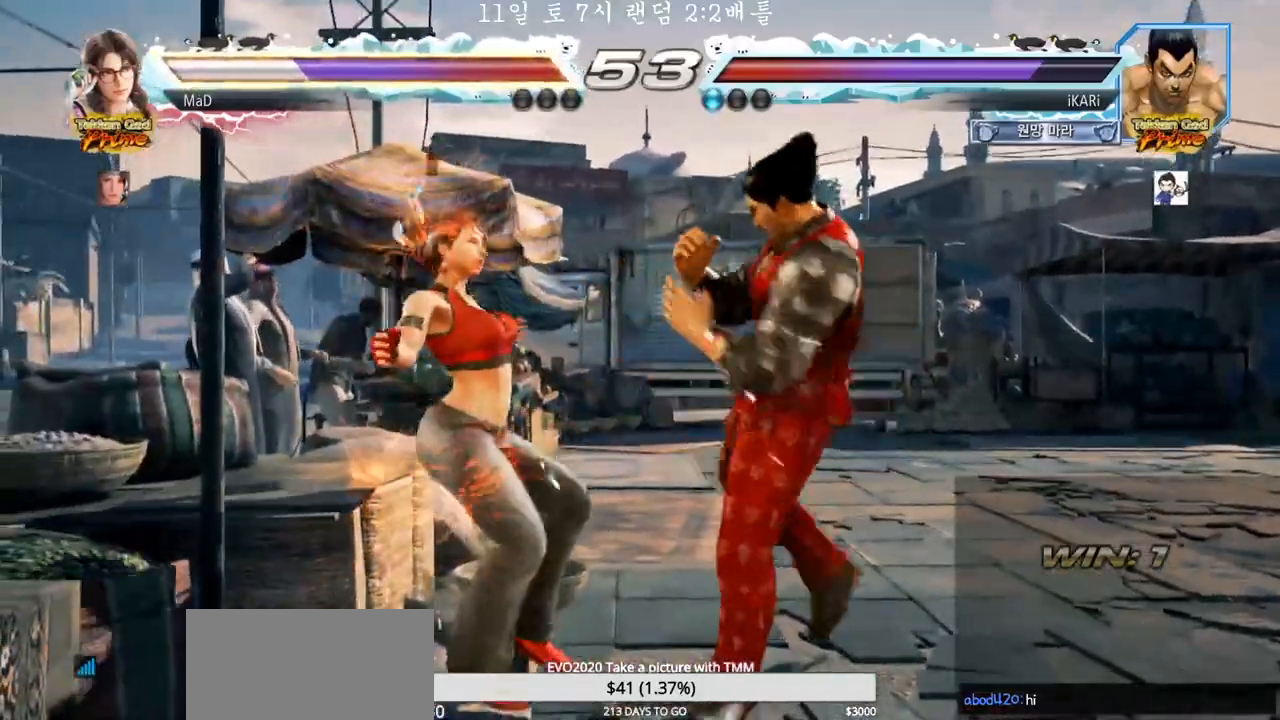
{"buttons": [], "left_stick": "down-left", "events": [[17, "SQUARE", "down"], [67, "SQUARE", "up"], [183, "CIRCLE", "down"], [250, "CIRCLE", "up"], [333, "TRIANGLE", "down"], [467, "TRIANGLE", "up"]]}
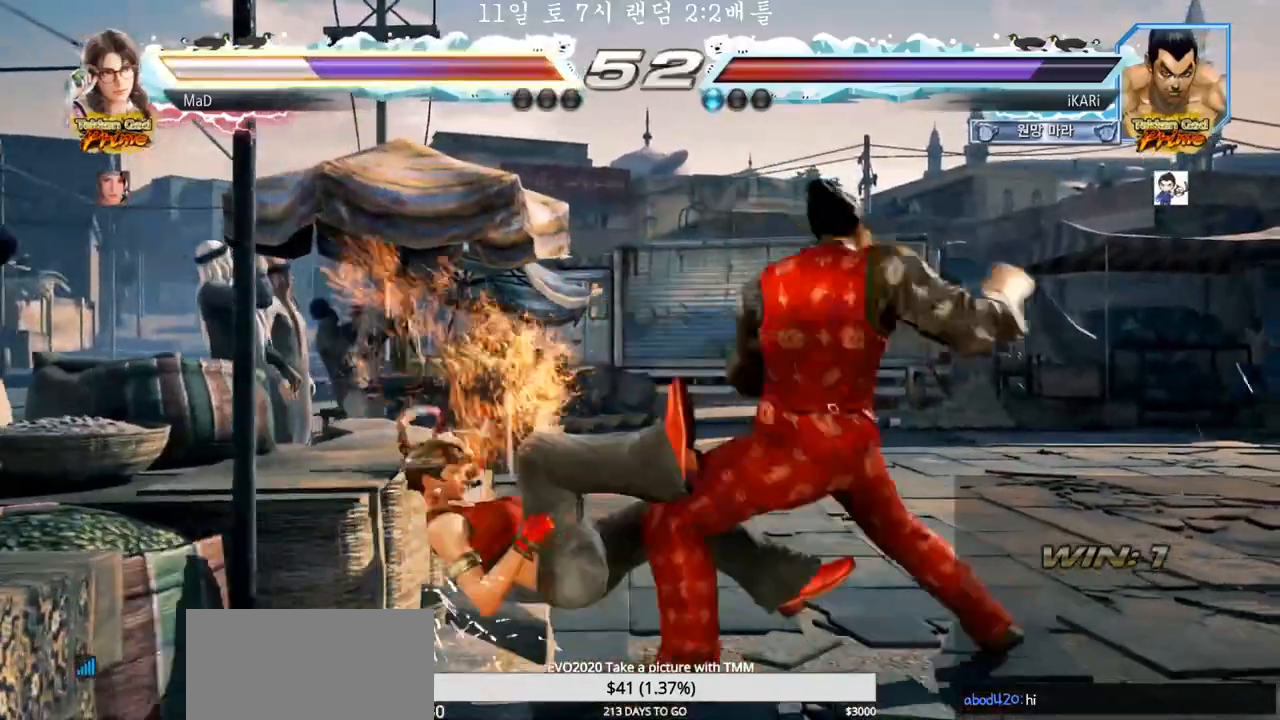
{"buttons": [], "left_stick": "center", "events": [[17, "TRIANGLE", "down"], [50, "TRIANGLE", "up"], [83, "left_stick", "center"], [100, "TRIANGLE", "down"], [150, "TRIANGLE", "up"]]}
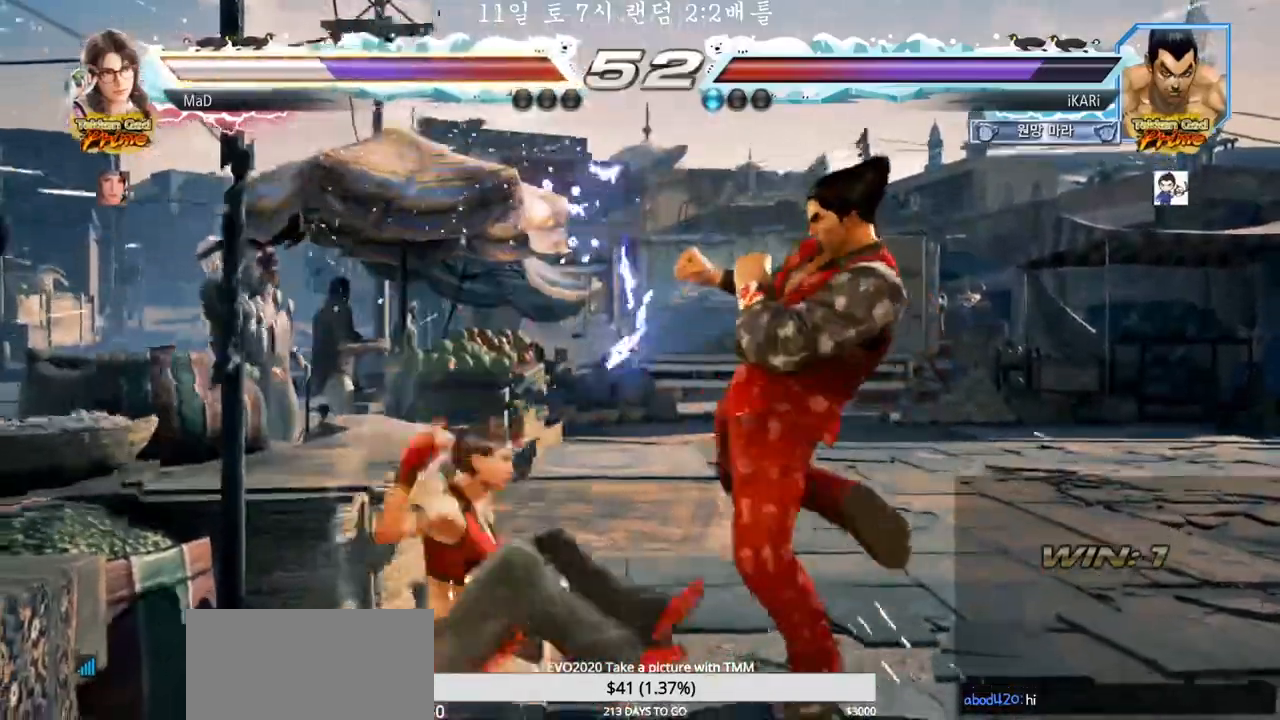
{"buttons": [], "left_stick": "down-left", "events": [[50, "left_stick", "left"], [317, "left_stick", "down-left"], [333, "CROSS", "down"], [383, "CROSS", "up"]]}
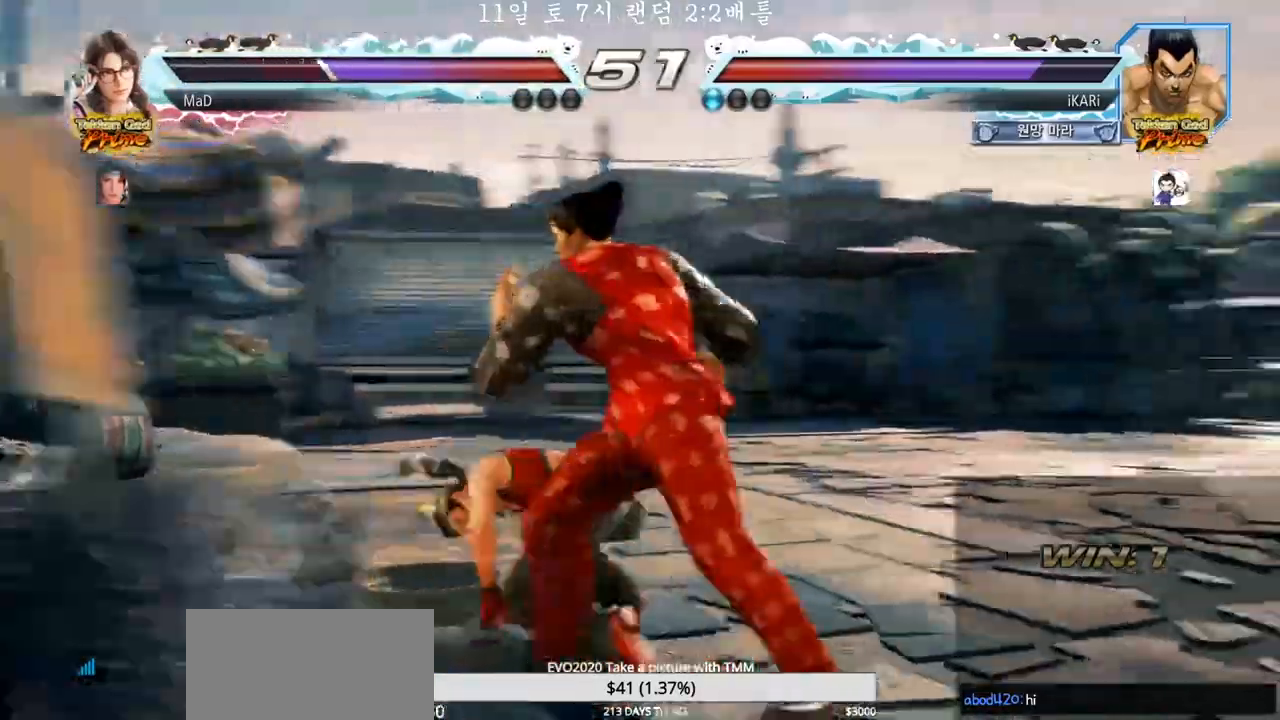
{"buttons": ["TRIANGLE"], "left_stick": "left", "events": [[83, "left_stick", "center"], [150, "left_stick", "right"], [233, "left_stick", "center"], [433, "left_stick", "left"], [500, "TRIANGLE", "down"]]}
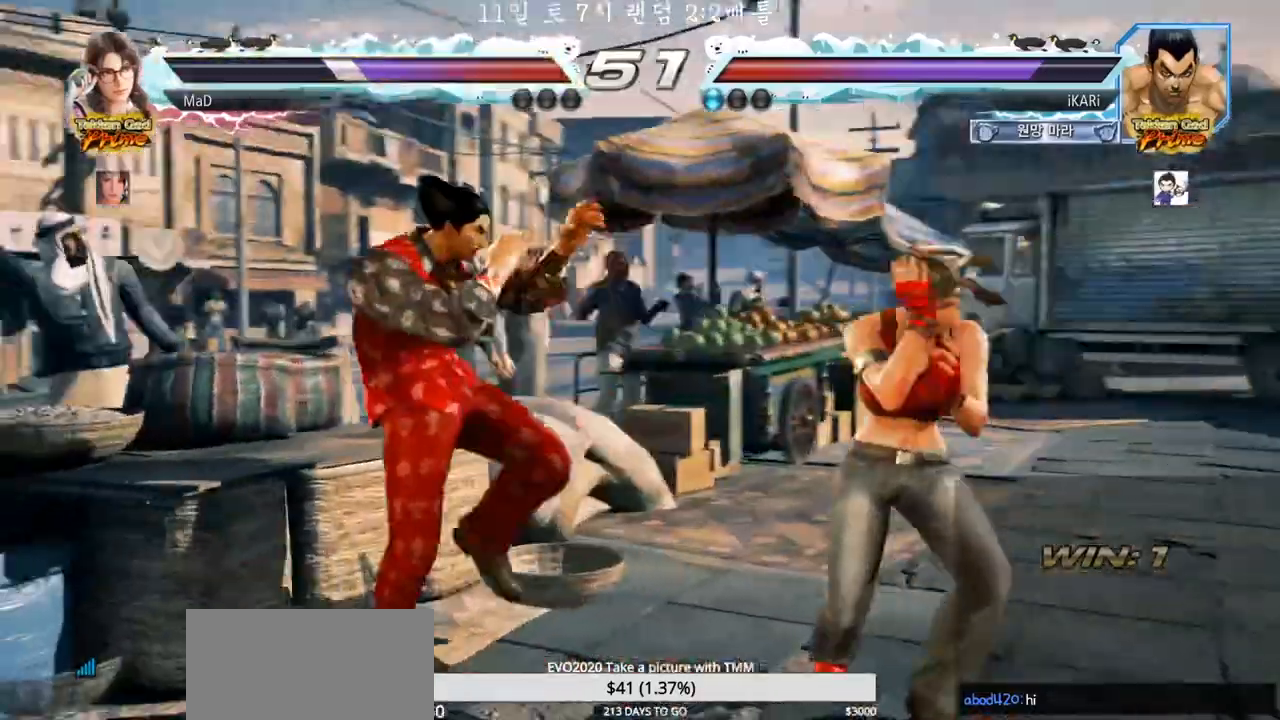
{"buttons": [], "left_stick": "left", "events": [[50, "TRIANGLE", "up"], [117, "CIRCLE", "down"], [183, "CIRCLE", "up"], [283, "left_stick", "center"], [483, "left_stick", "left"]]}